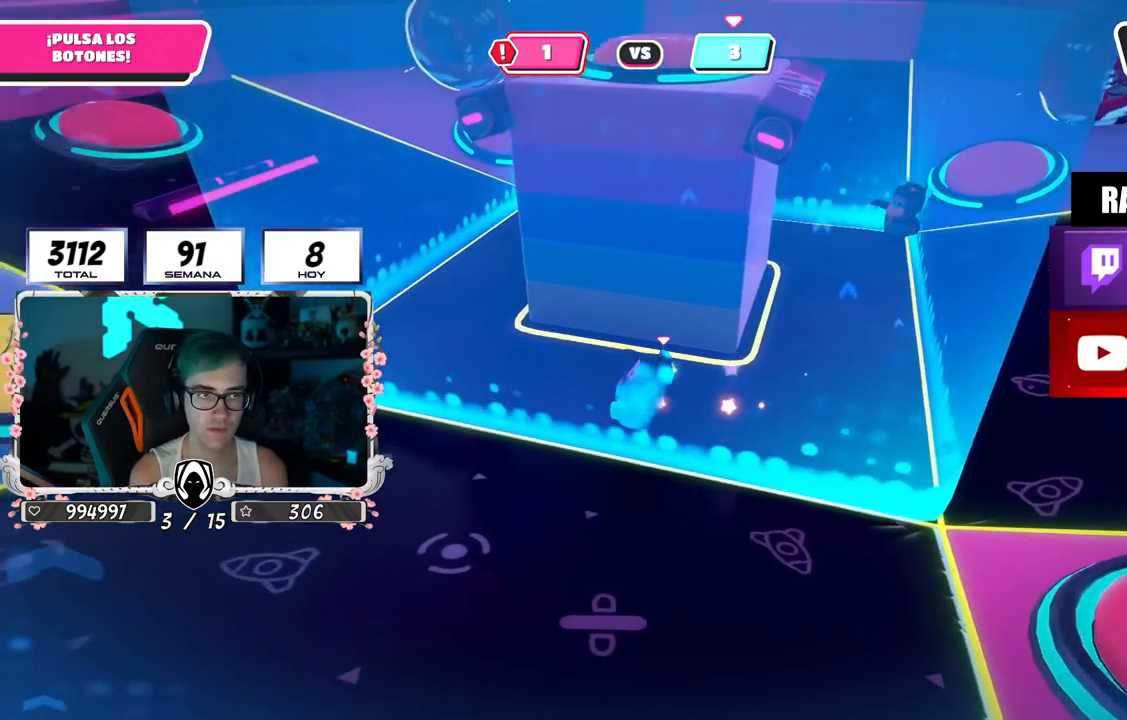
Gameplay with a controller (PlayStation layout); each line is a JSON object with the inputs held at the frame after it. "events" lists button and stick changes between this image and that frame as [ms after this image, input, new state], when the widget could be followed in between.
{"buttons": [], "left_stick": "down-left", "right_stick": "down-right", "events": [[133, "right_stick", "right"], [333, "left_stick", "down-left"], [417, "right_stick", "down-right"]]}
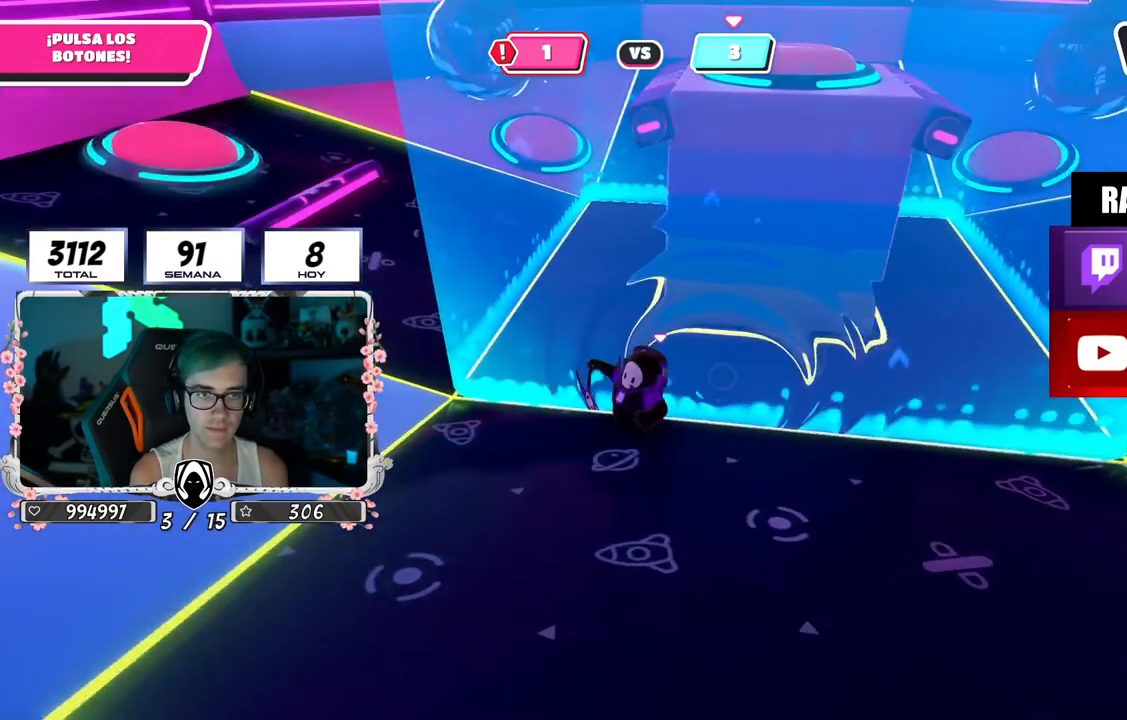
{"buttons": [], "left_stick": "up-left", "right_stick": "down-right", "events": [[284, "left_stick", "left"], [384, "left_stick", "up-left"]]}
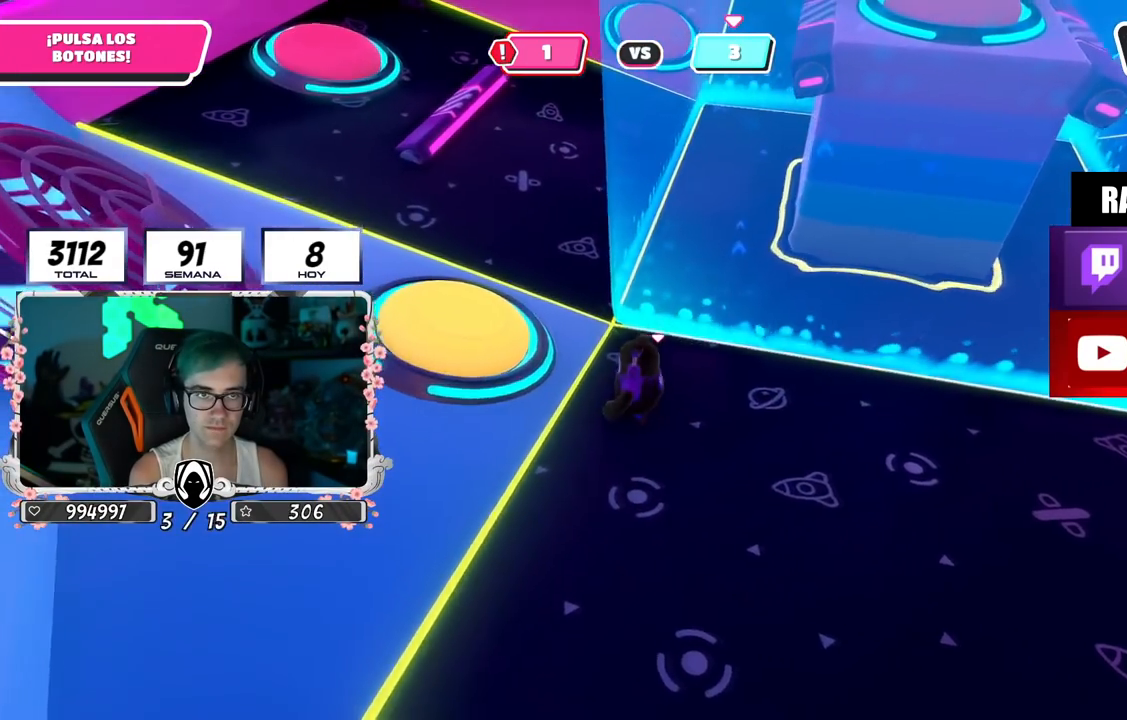
{"buttons": [], "left_stick": "center", "right_stick": "center", "events": [[33, "left_stick", "center"], [50, "right_stick", "right"], [167, "right_stick", "center"], [300, "right_stick", "up-right"], [367, "left_stick", "left"], [450, "right_stick", "center"], [484, "left_stick", "center"]]}
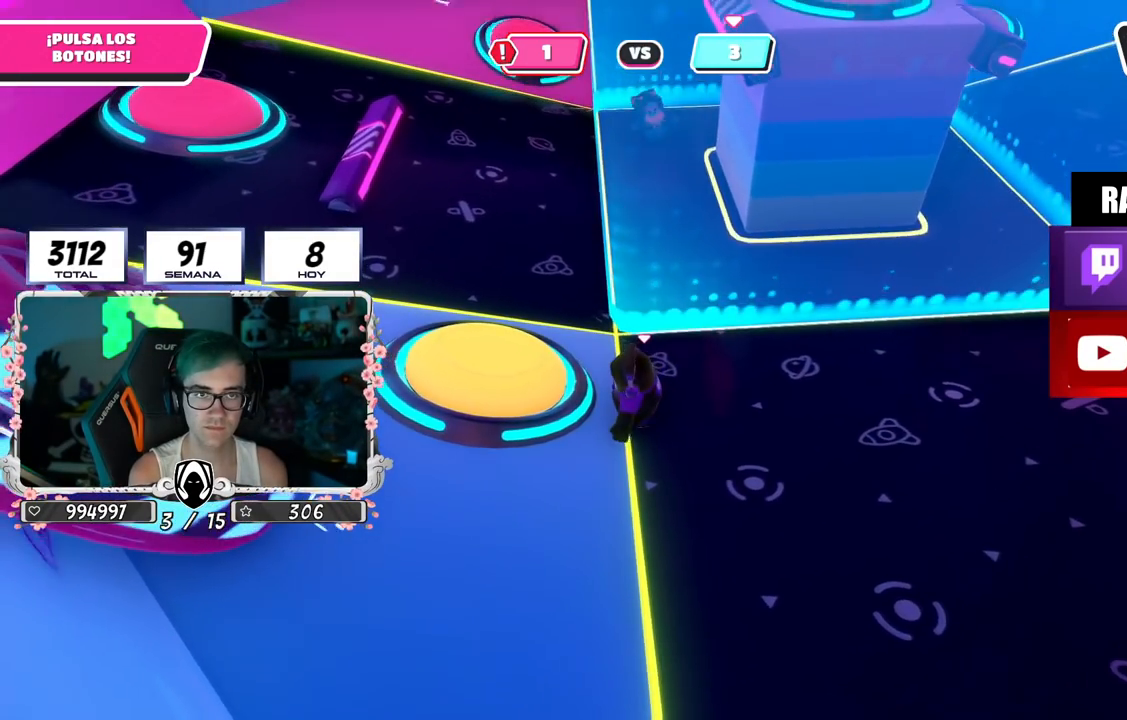
{"buttons": [], "left_stick": "center", "right_stick": "center", "events": []}
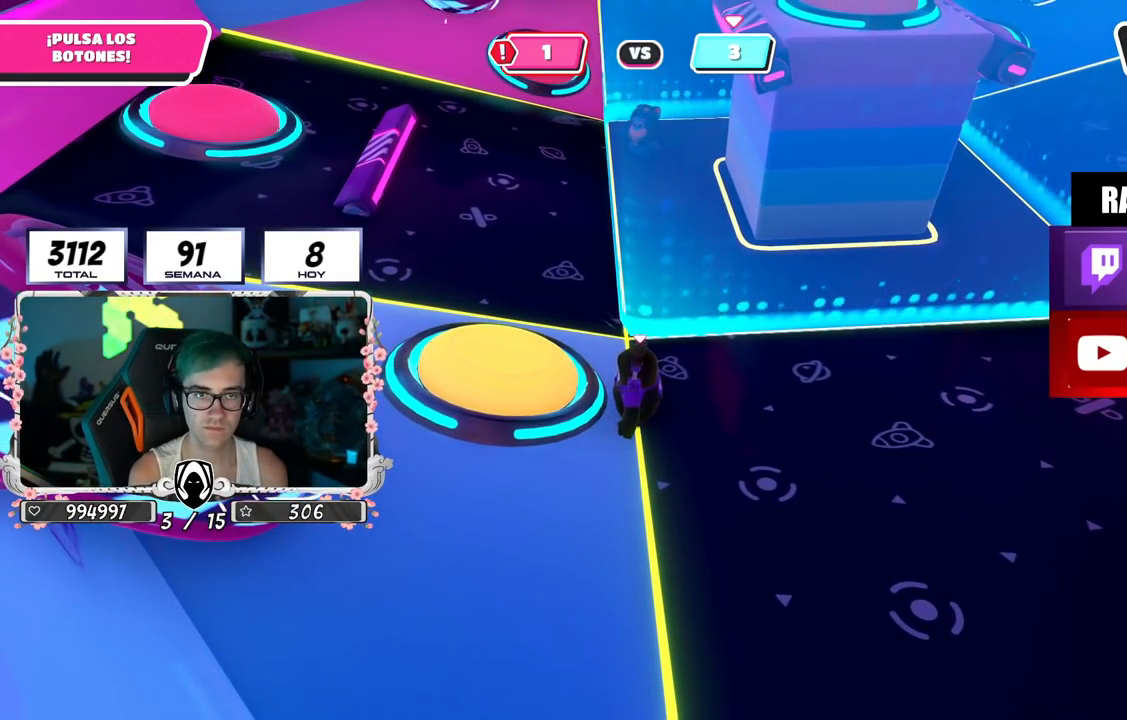
{"buttons": [], "left_stick": "center", "right_stick": "center", "events": []}
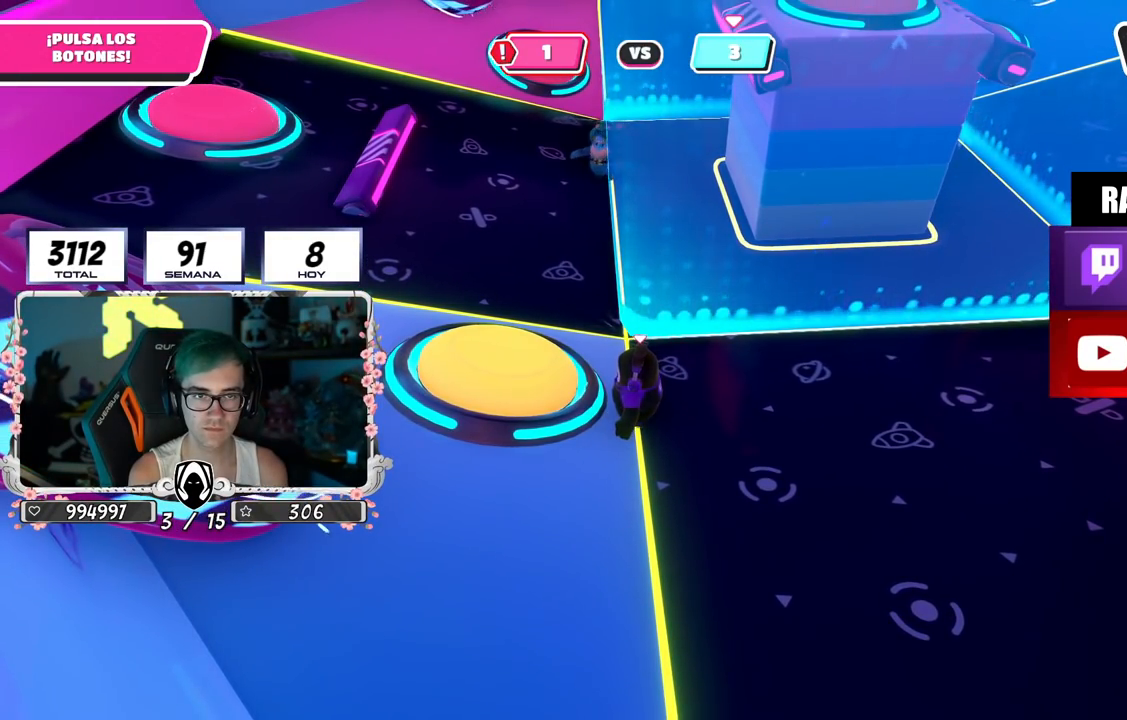
{"buttons": [], "left_stick": "left", "right_stick": "center", "events": [[167, "left_stick", "left"], [317, "left_stick", "center"], [484, "left_stick", "left"]]}
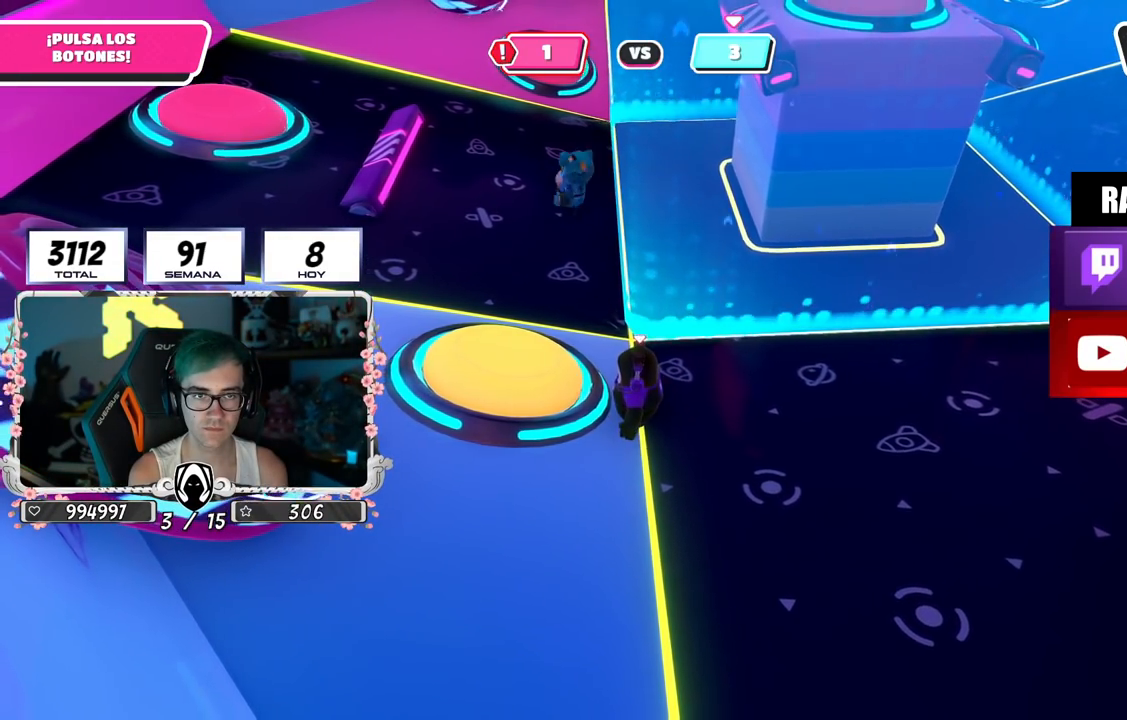
{"buttons": [], "left_stick": "up-right", "right_stick": "up-right", "events": [[33, "CROSS", "down"], [66, "SQUARE", "down"], [167, "CROSS", "up"], [200, "SQUARE", "up"], [383, "right_stick", "up-right"], [434, "left_stick", "up"], [500, "left_stick", "up-right"]]}
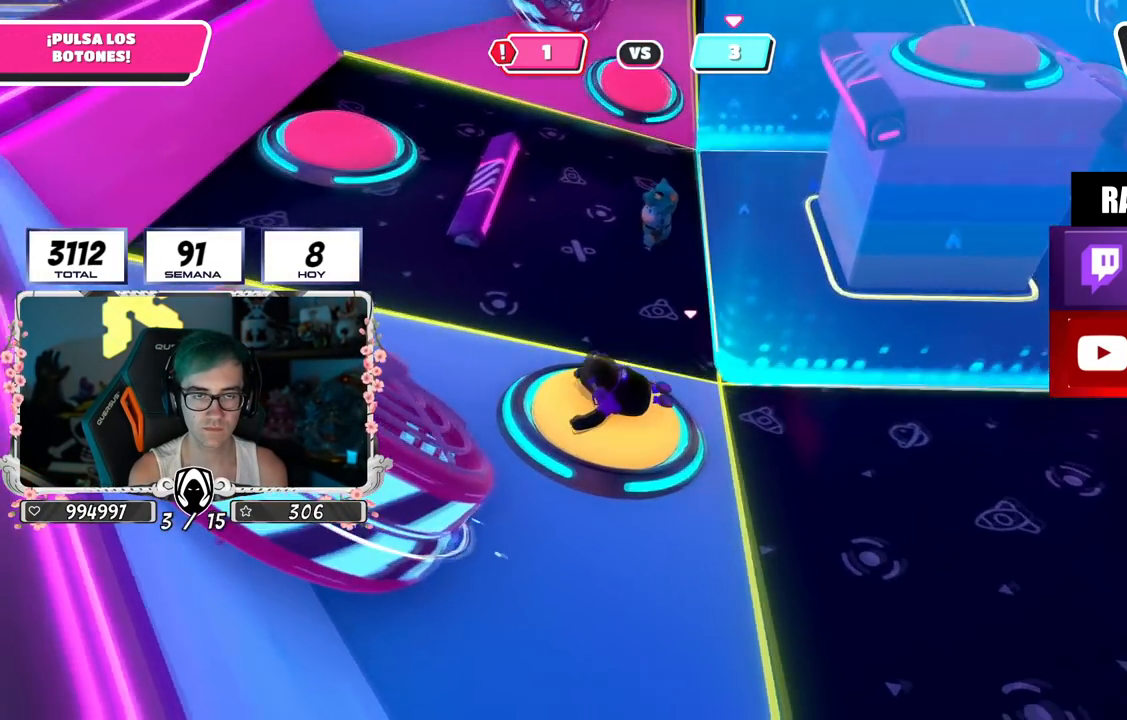
{"buttons": [], "left_stick": "up-left", "right_stick": "down-left", "events": [[150, "right_stick", "down-right"], [351, "right_stick", "down"], [384, "left_stick", "up"], [484, "right_stick", "down-left"], [501, "left_stick", "up-left"]]}
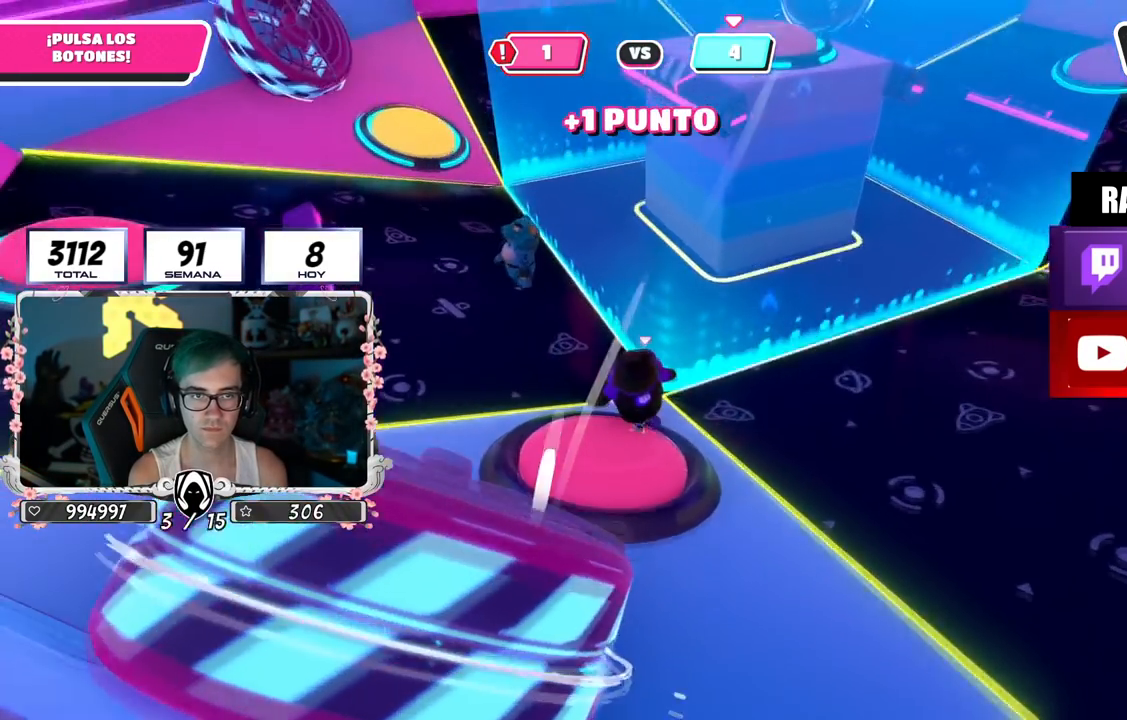
{"buttons": [], "left_stick": "down", "right_stick": "up", "events": [[117, "right_stick", "center"], [233, "right_stick", "up"], [333, "right_stick", "center"], [350, "left_stick", "down"], [500, "right_stick", "up"]]}
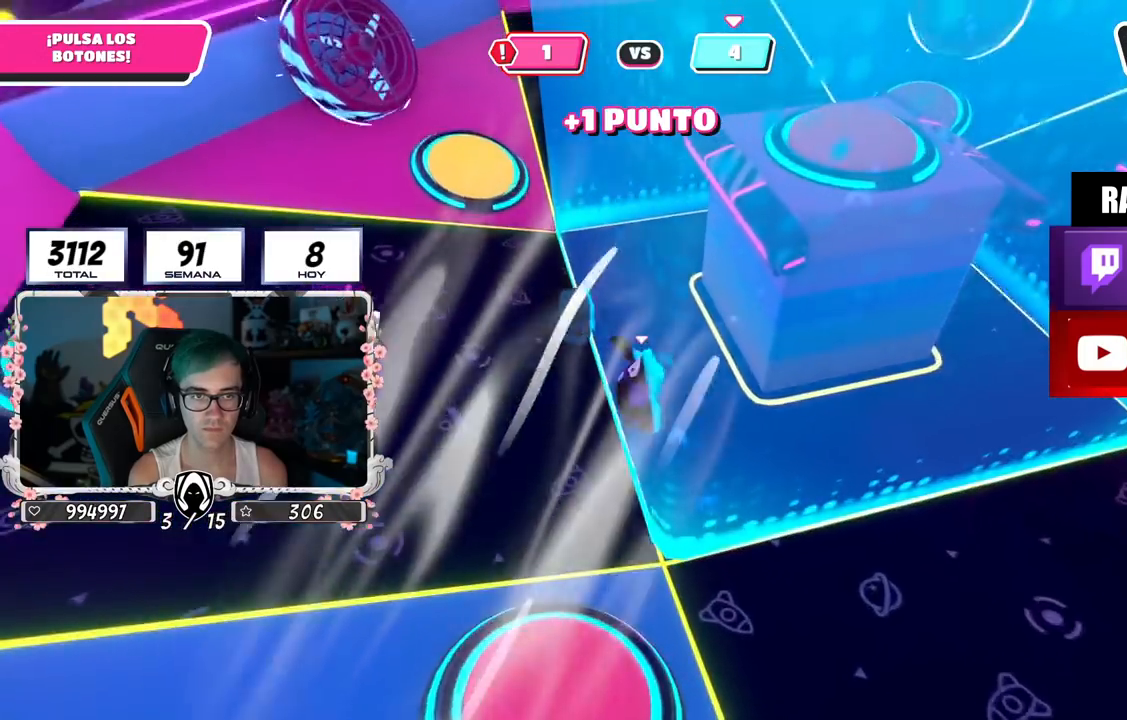
{"buttons": [], "left_stick": "down-right", "right_stick": "center", "events": [[67, "left_stick", "down-right"], [384, "right_stick", "center"]]}
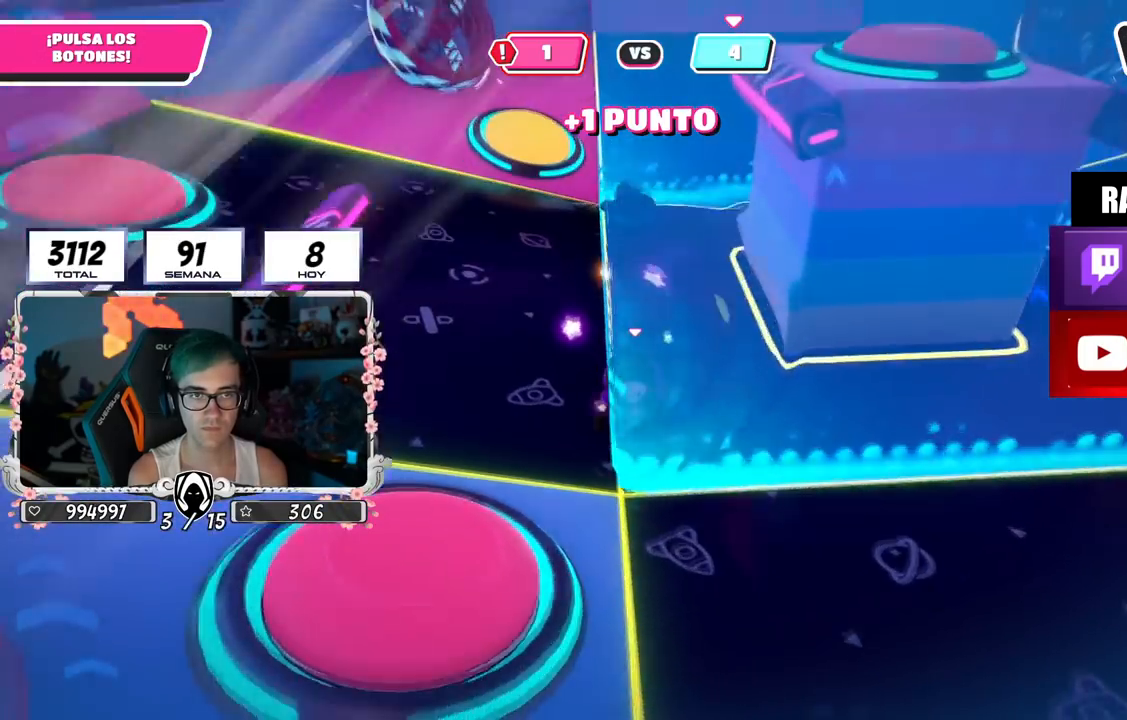
{"buttons": [], "left_stick": "down-right", "right_stick": "center", "events": [[167, "left_stick", "center"], [250, "left_stick", "down-right"], [300, "right_stick", "left"], [383, "right_stick", "center"], [400, "left_stick", "center"], [450, "left_stick", "down-right"]]}
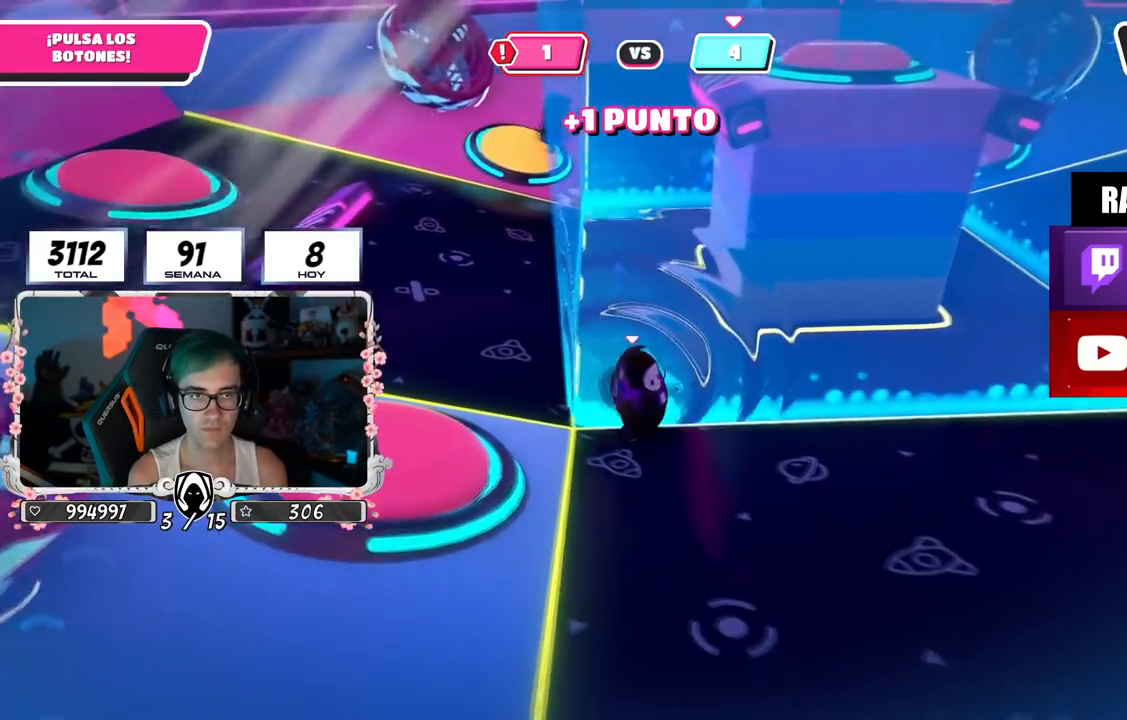
{"buttons": [], "left_stick": "up-right", "right_stick": "left", "events": [[67, "right_stick", "left"], [84, "left_stick", "right"], [184, "right_stick", "center"], [367, "right_stick", "left"], [467, "left_stick", "up-right"]]}
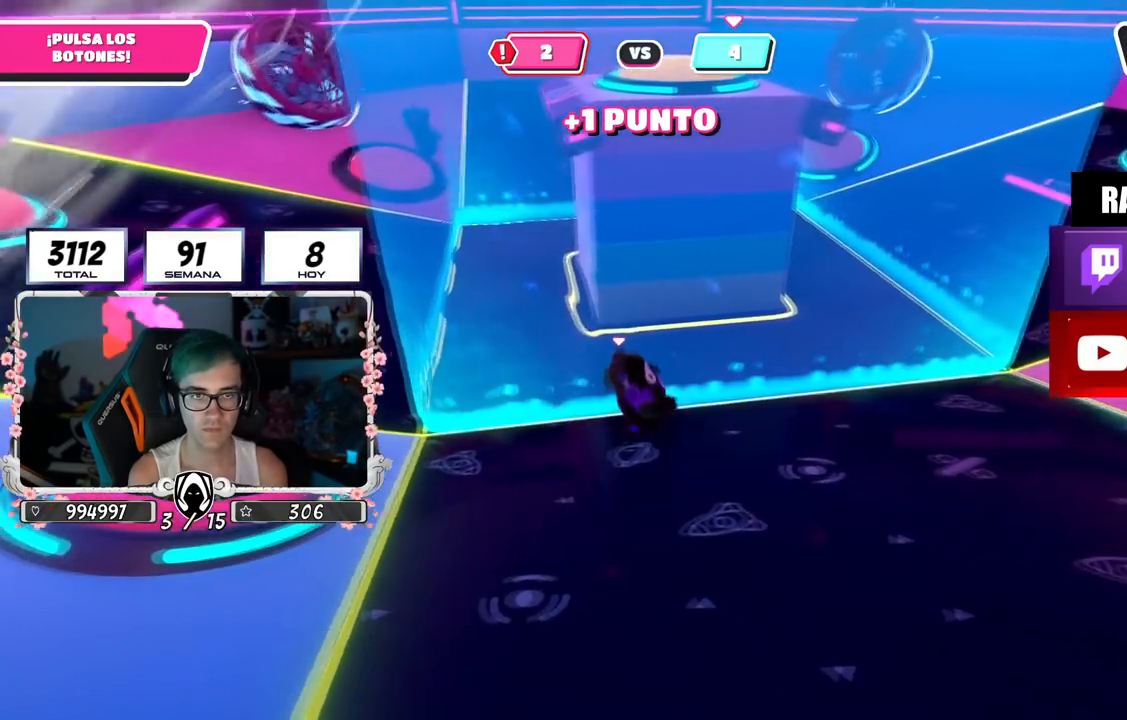
{"buttons": ["CROSS"], "left_stick": "down", "right_stick": "center", "events": [[67, "left_stick", "up"], [100, "right_stick", "down-left"], [283, "right_stick", "center"], [434, "CROSS", "down"], [434, "left_stick", "right"], [500, "left_stick", "down"]]}
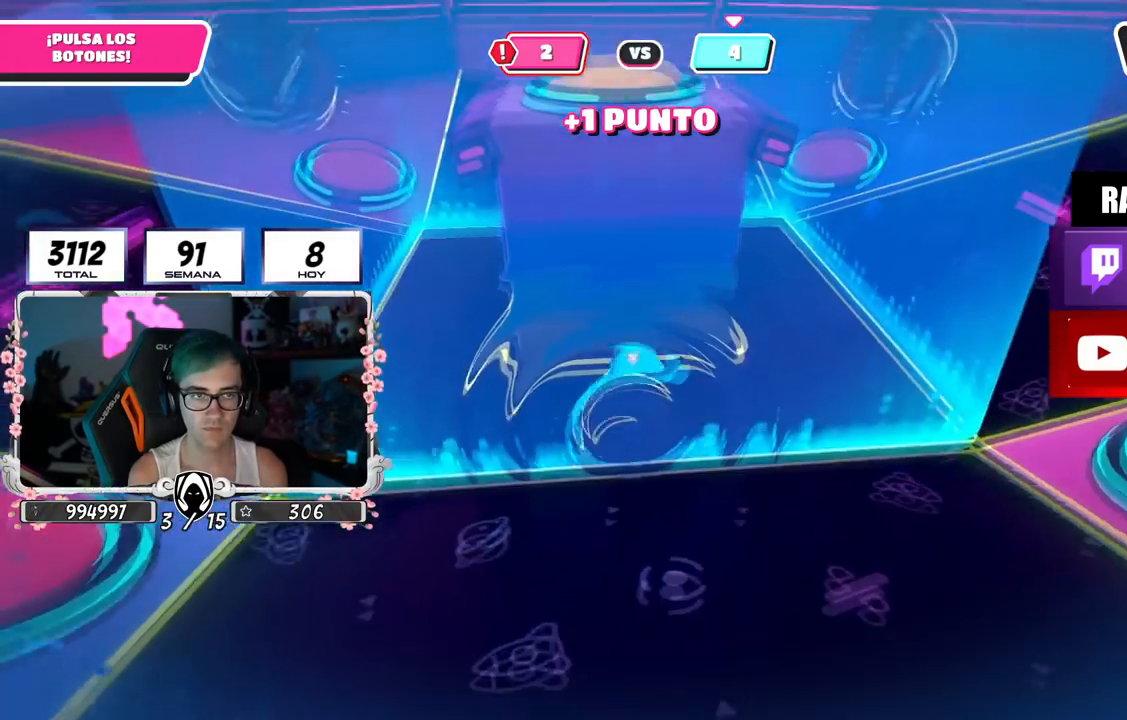
{"buttons": ["SQUARE"], "left_stick": "up-left", "right_stick": "center", "events": [[50, "left_stick", "left"], [67, "CROSS", "up"], [117, "left_stick", "up-left"], [467, "SQUARE", "down"]]}
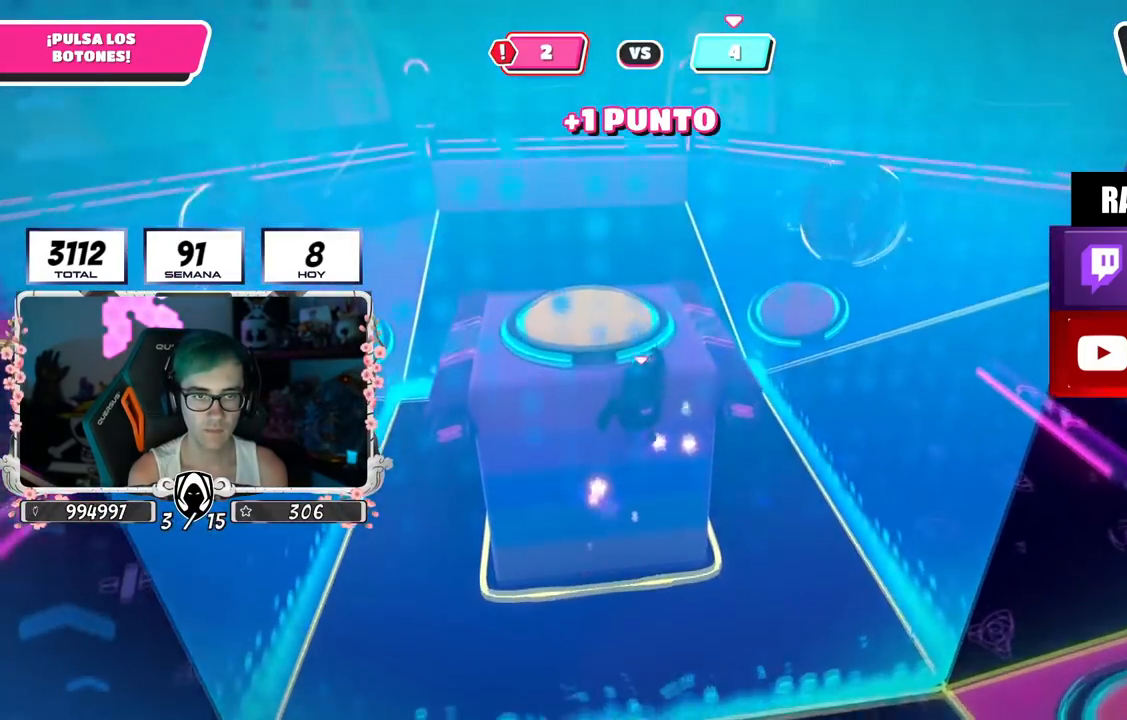
{"buttons": [], "left_stick": "center", "right_stick": "center", "events": [[100, "SQUARE", "up"], [183, "right_stick", "down"], [434, "left_stick", "center"], [500, "right_stick", "center"]]}
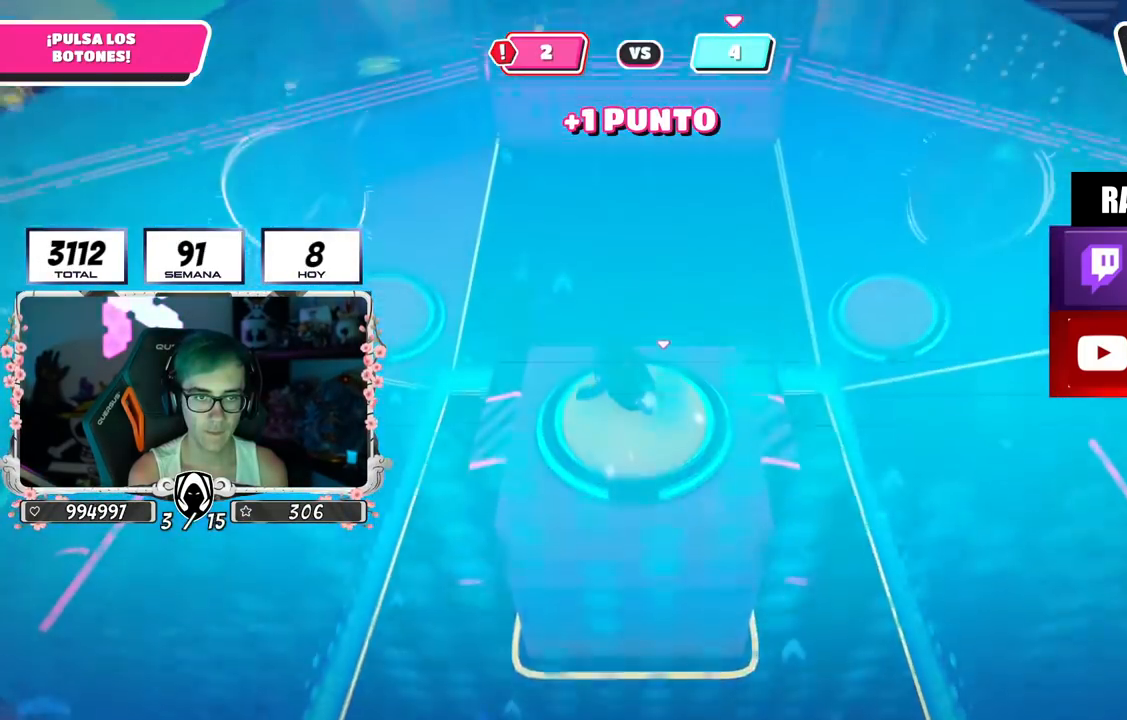
{"buttons": [], "left_stick": "down-left", "right_stick": "center", "events": [[150, "left_stick", "left"], [484, "left_stick", "down-left"]]}
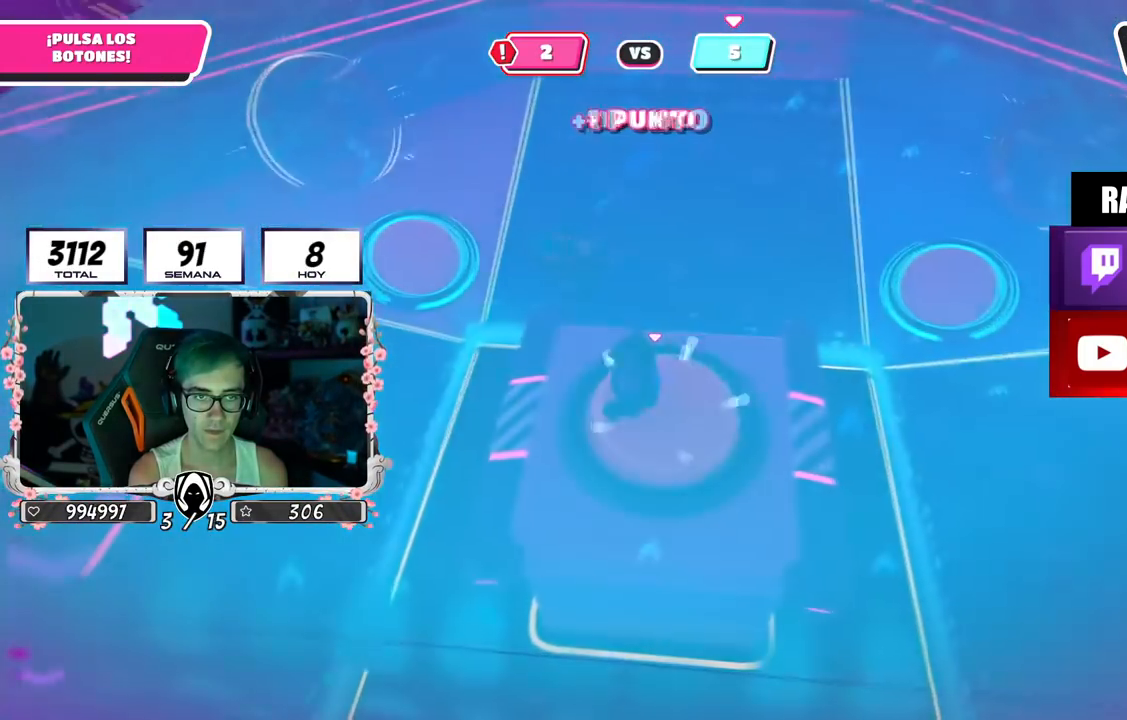
{"buttons": [], "left_stick": "down-right", "right_stick": "right", "events": [[233, "left_stick", "down"], [317, "right_stick", "right"], [350, "left_stick", "down-right"]]}
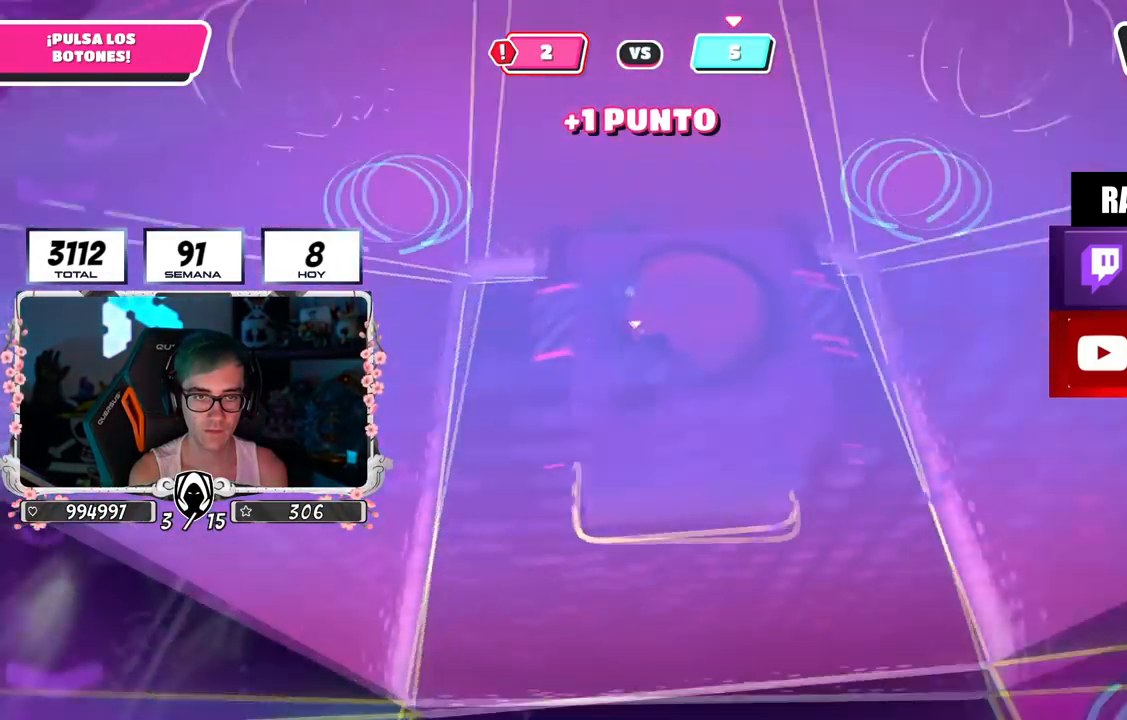
{"buttons": [], "left_stick": "up-right", "right_stick": "up-left", "events": [[34, "left_stick", "right"], [167, "right_stick", "center"], [234, "right_stick", "up-left"], [334, "left_stick", "up-right"]]}
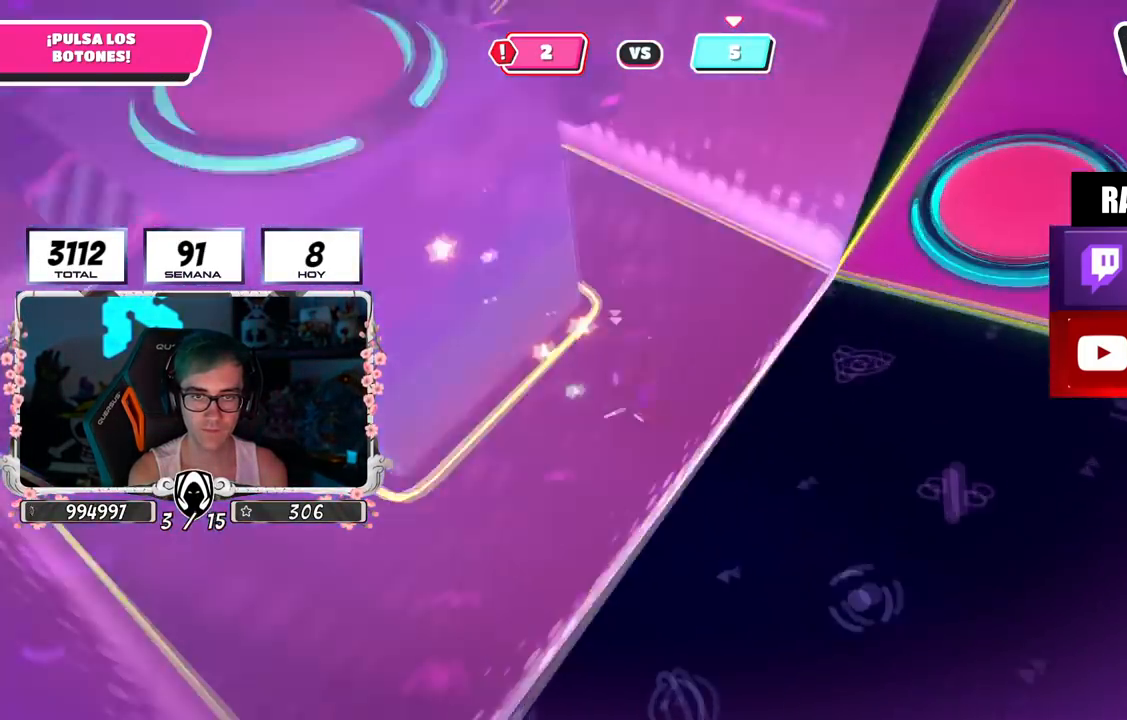
{"buttons": [], "left_stick": "up-right", "right_stick": "up-left", "events": []}
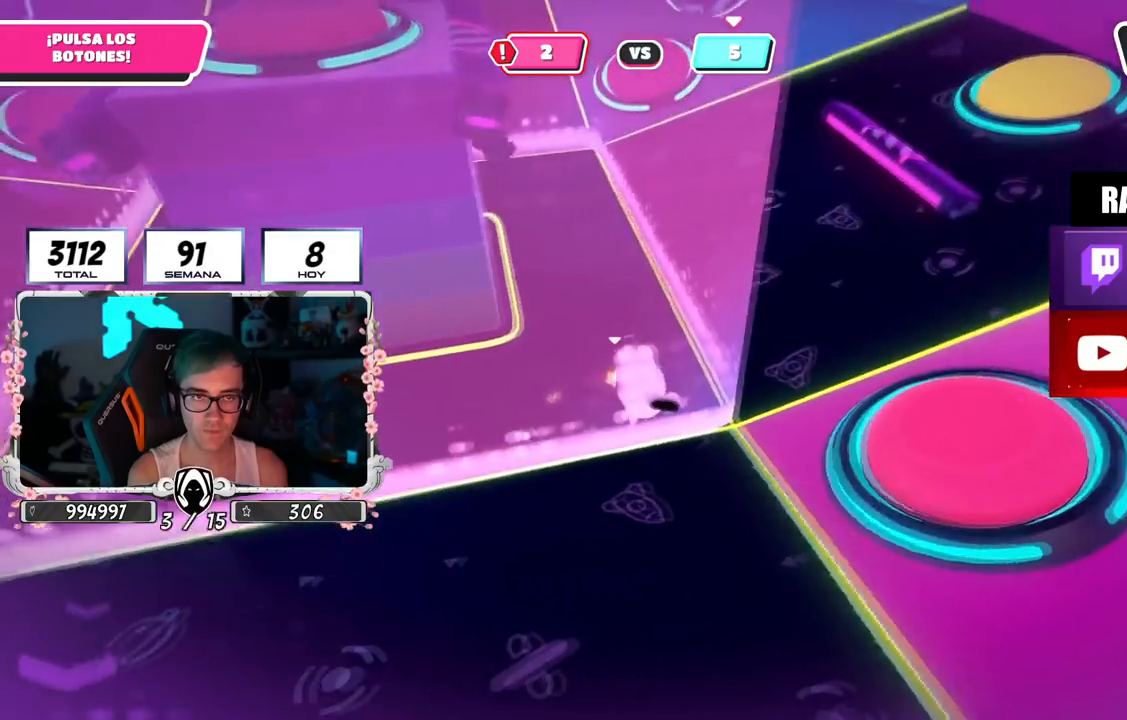
{"buttons": [], "left_stick": "up-right", "right_stick": "center", "events": [[100, "right_stick", "left"], [367, "right_stick", "center"]]}
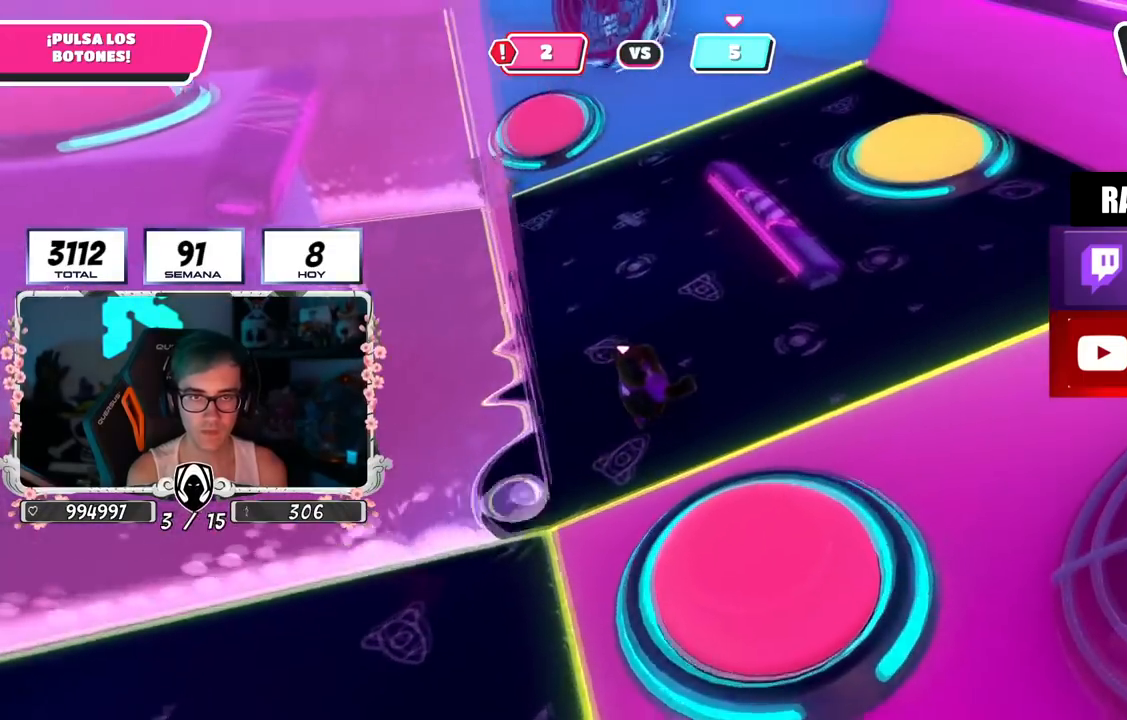
{"buttons": ["CROSS"], "left_stick": "up-right", "right_stick": "center", "events": [[333, "CROSS", "down"]]}
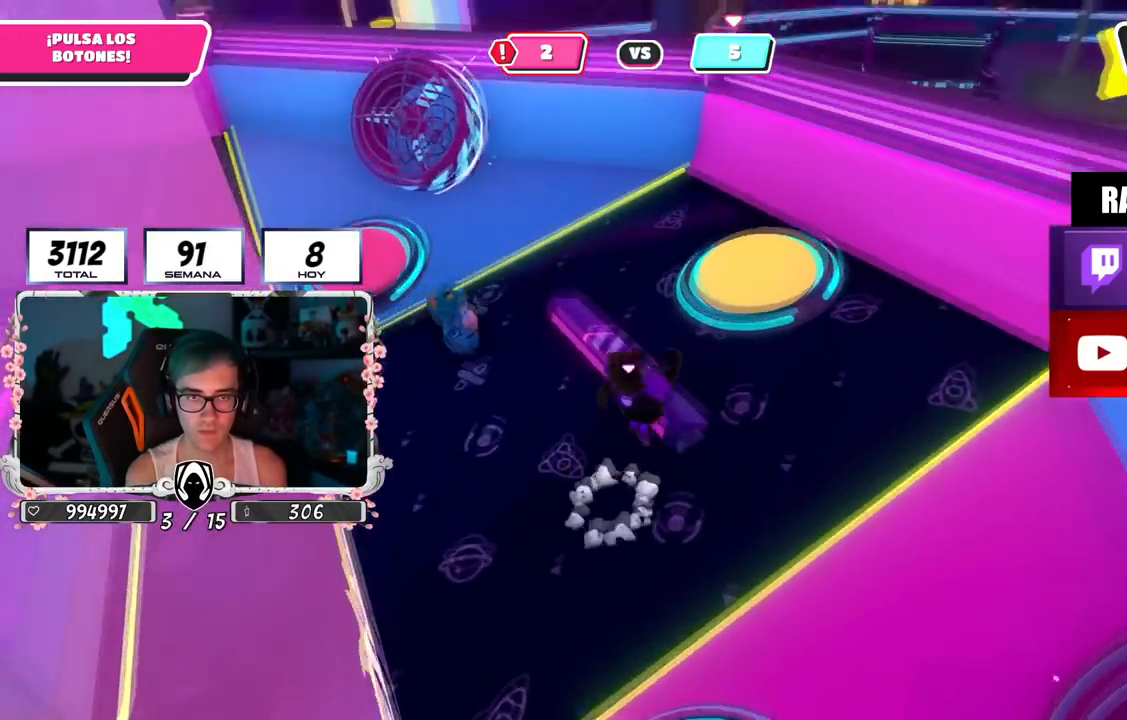
{"buttons": [], "left_stick": "up-left", "right_stick": "up-left", "events": [[17, "SQUARE", "down"], [34, "CROSS", "up"], [134, "SQUARE", "up"], [150, "left_stick", "up"], [267, "right_stick", "up-left"], [451, "left_stick", "up-left"]]}
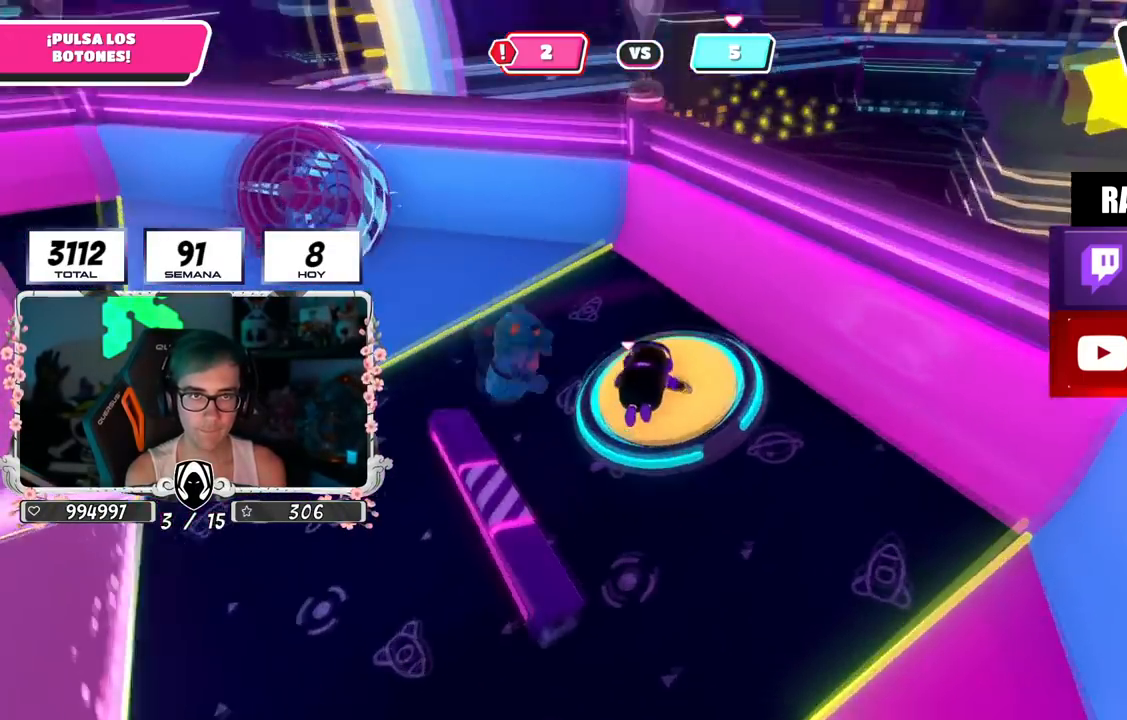
{"buttons": [], "left_stick": "up-left", "right_stick": "down-left"}
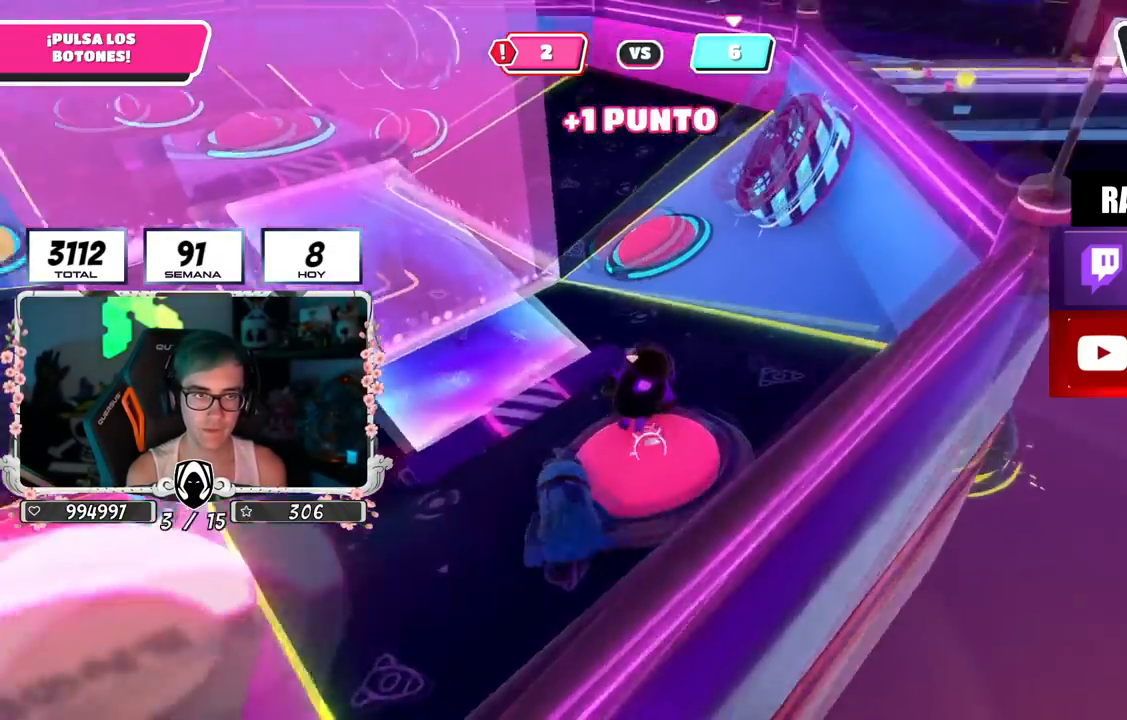
{"buttons": [], "left_stick": "up-left", "right_stick": "up-left", "events": [[251, "right_stick", "center"], [434, "right_stick", "up-left"]]}
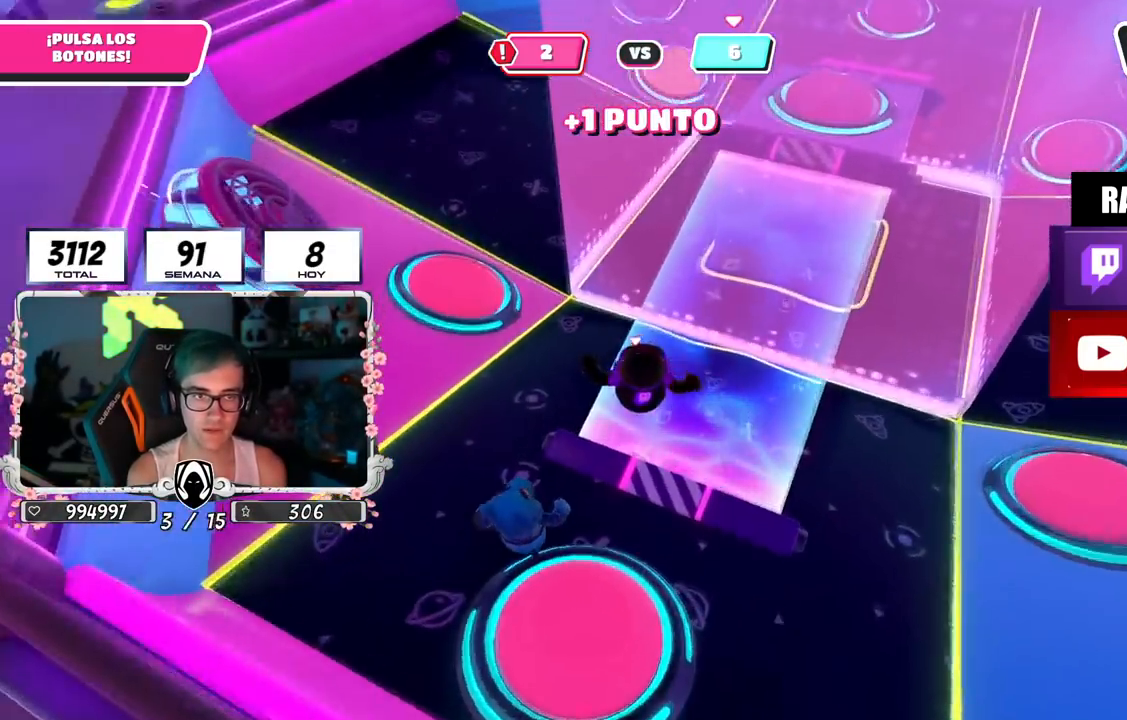
{"buttons": [], "left_stick": "up", "right_stick": "down-right", "events": [[67, "right_stick", "up"], [167, "left_stick", "up"], [300, "right_stick", "down-right"]]}
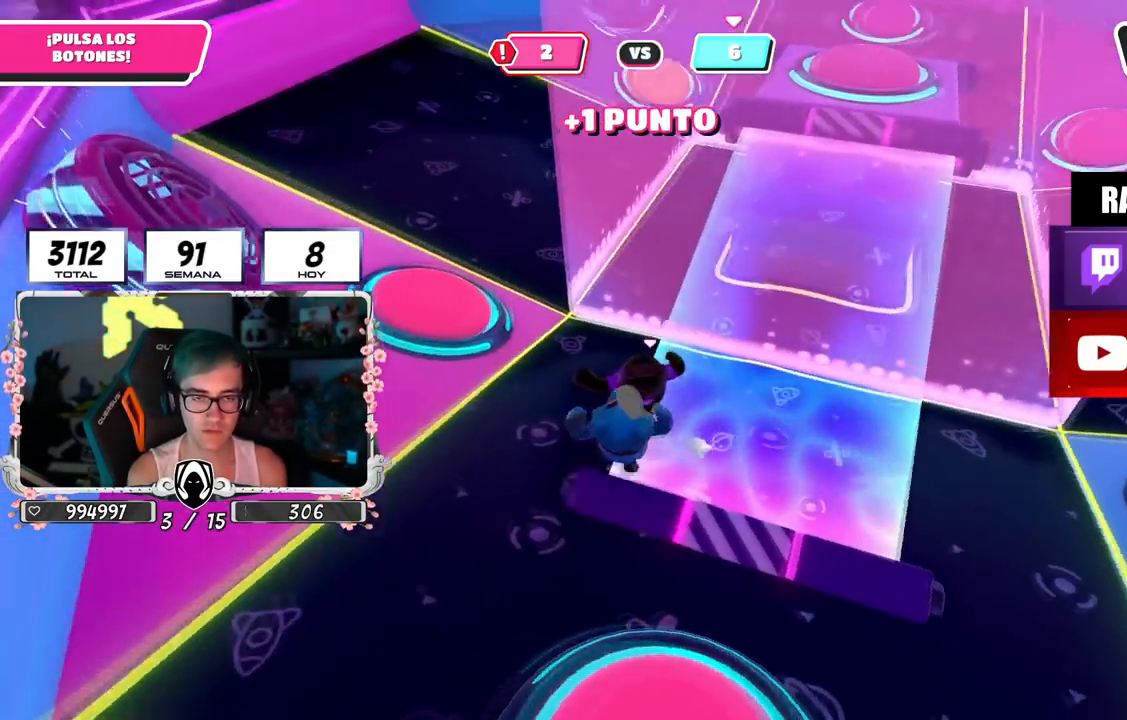
{"buttons": ["CROSS"], "left_stick": "up", "right_stick": "center", "events": [[117, "right_stick", "center"], [484, "CROSS", "down"]]}
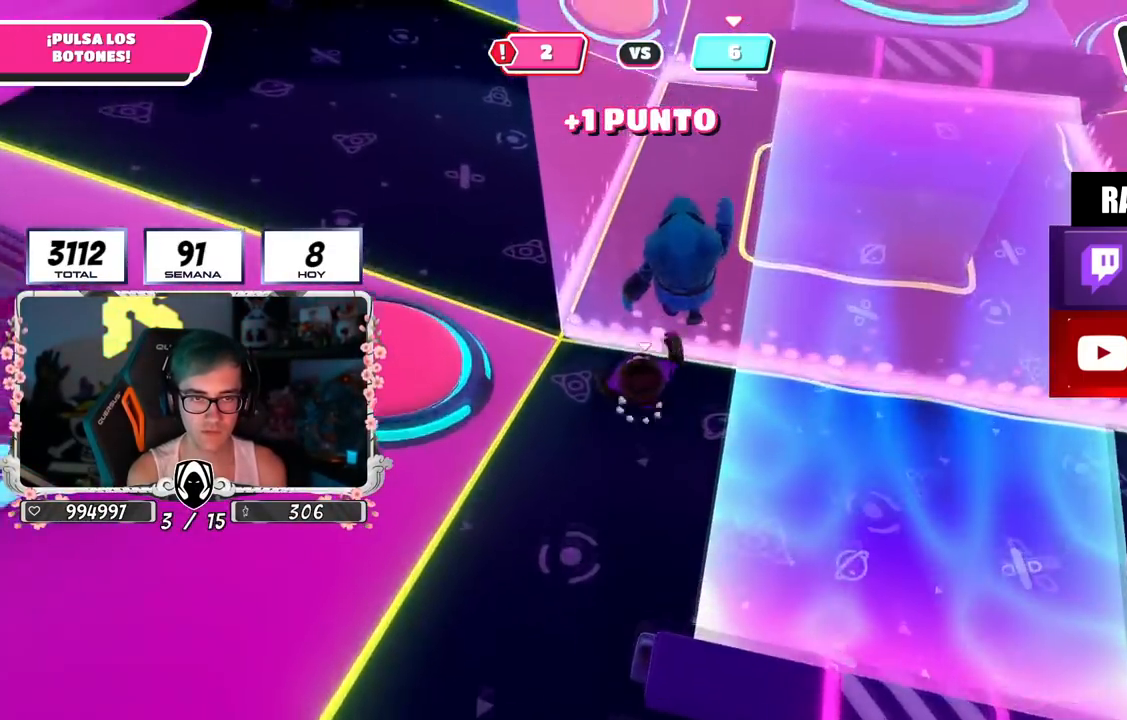
{"buttons": [], "left_stick": "up", "right_stick": "center", "events": [[133, "CROSS", "up"], [350, "right_stick", "right"], [484, "right_stick", "center"]]}